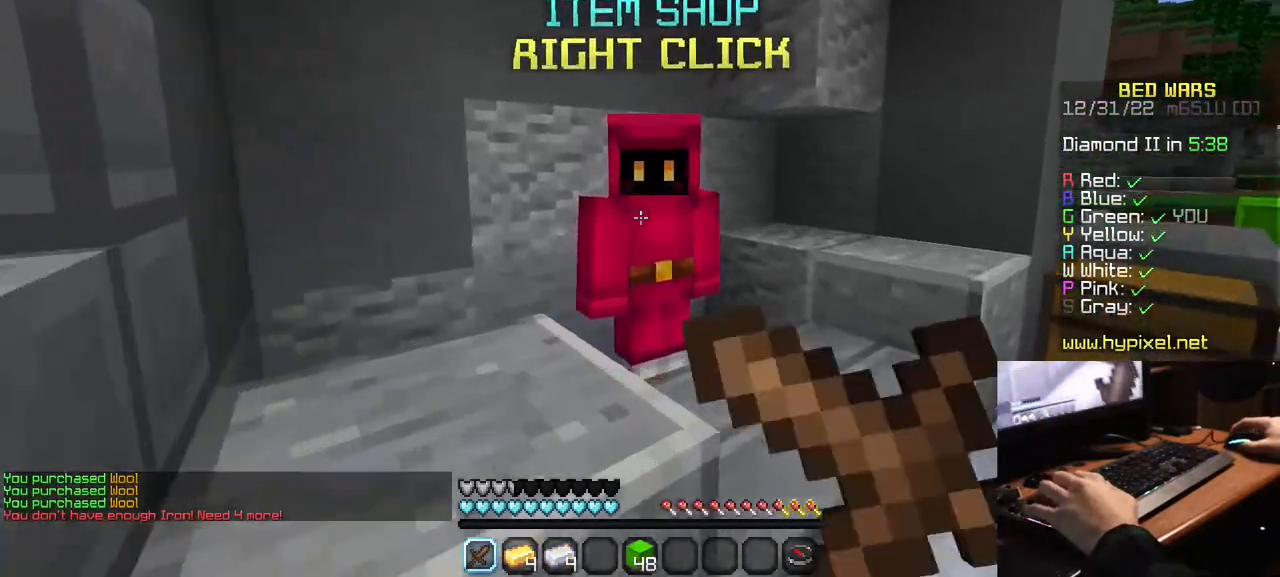
Gameplay with keyboard and mouse; each line is a JSON object with the keys and mouse buttons held at the frame after it. "events" lists presses ("down") and releases ("up") of "a", "d", "s", "w", "mouse_left" and "mouse_right" between this image and that frame as [ms after this image, input, new state], when the widget could be followed in between. "mouse_left", "mouse_right" = the "left", "right" buttons of the "mouse" list. No other keys are recorded. Fast repeated clicks can show as one long hold. Mouse movement is not recorded.
{"keys": [], "mouse": []}
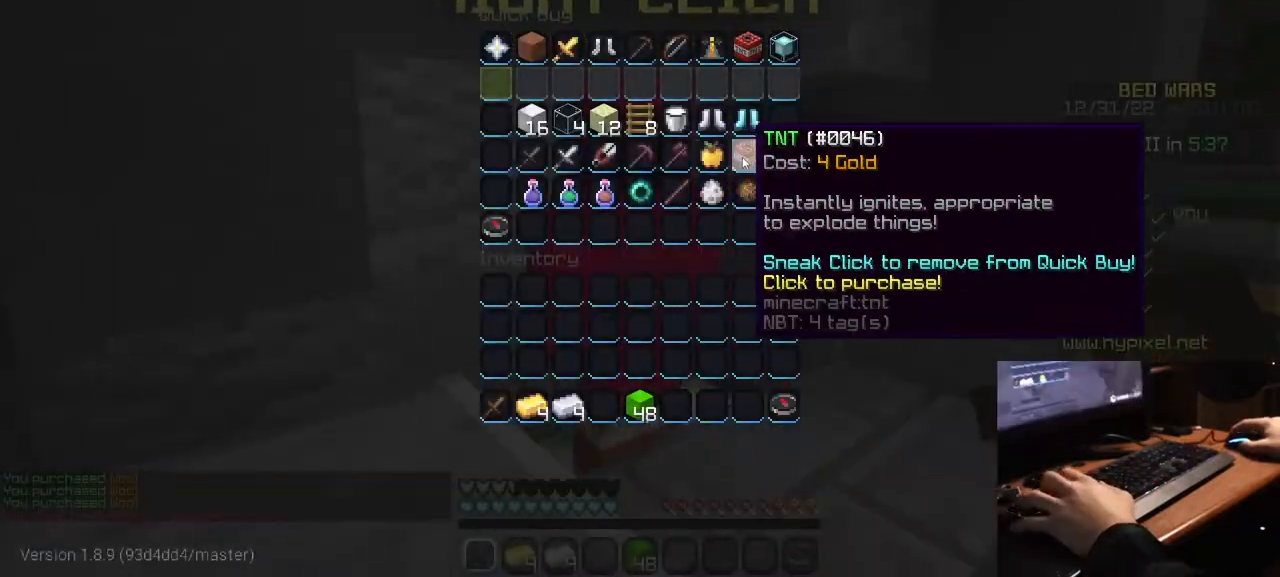
{"keys": ["w"], "mouse": [], "events": [[300, "w", "down"]]}
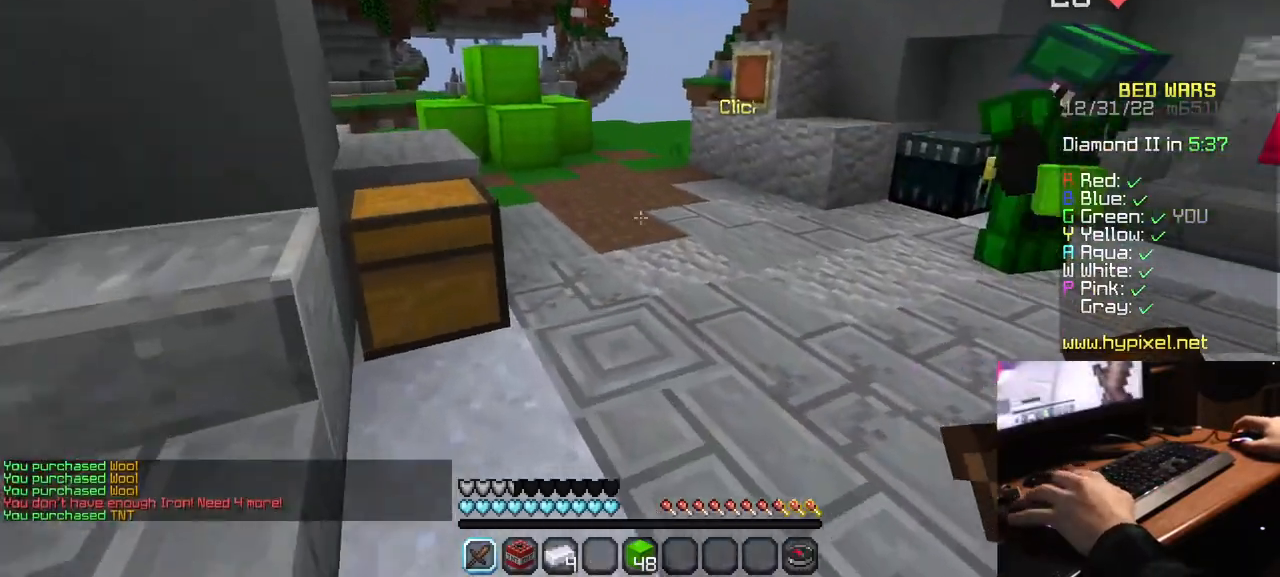
{"keys": ["w"], "mouse": [], "events": []}
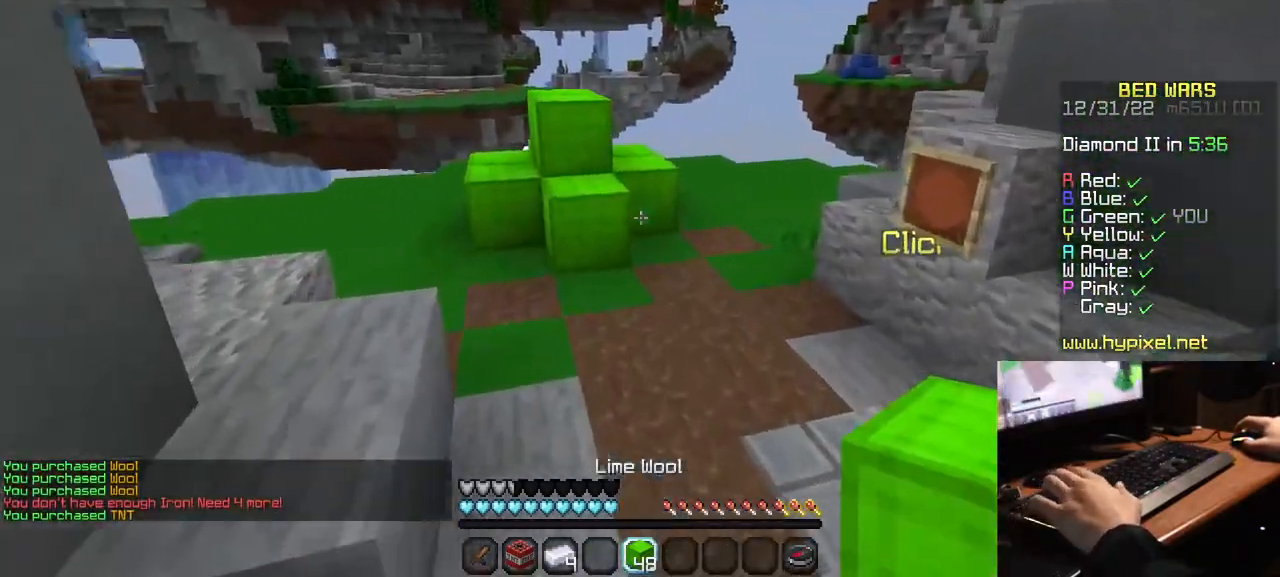
{"keys": [], "mouse": ["right"], "events": [[450, "mouse_right", "down"], [467, "w", "up"]]}
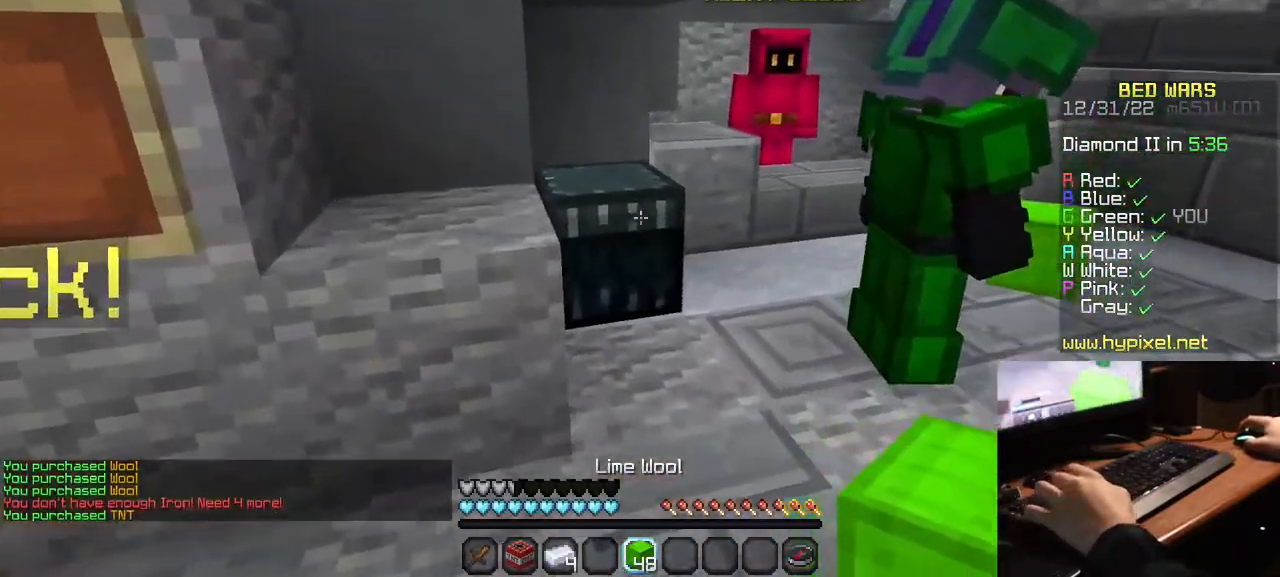
{"keys": [], "mouse": []}
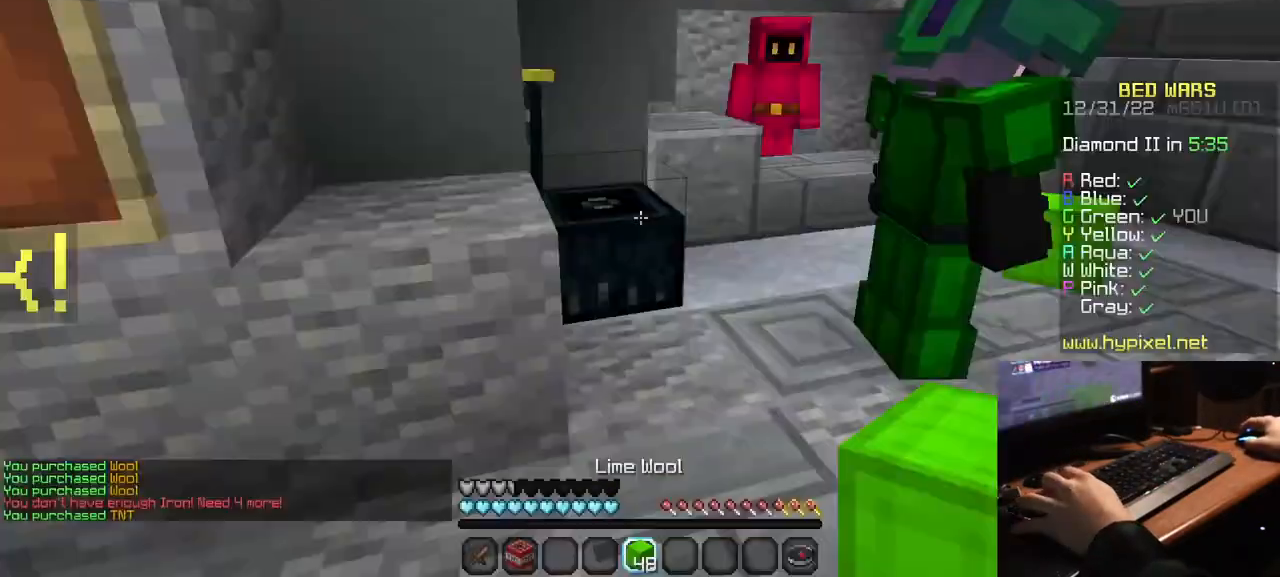
{"keys": ["a", "w"], "mouse": [], "events": [[67, "w", "down"], [350, "a", "down"]]}
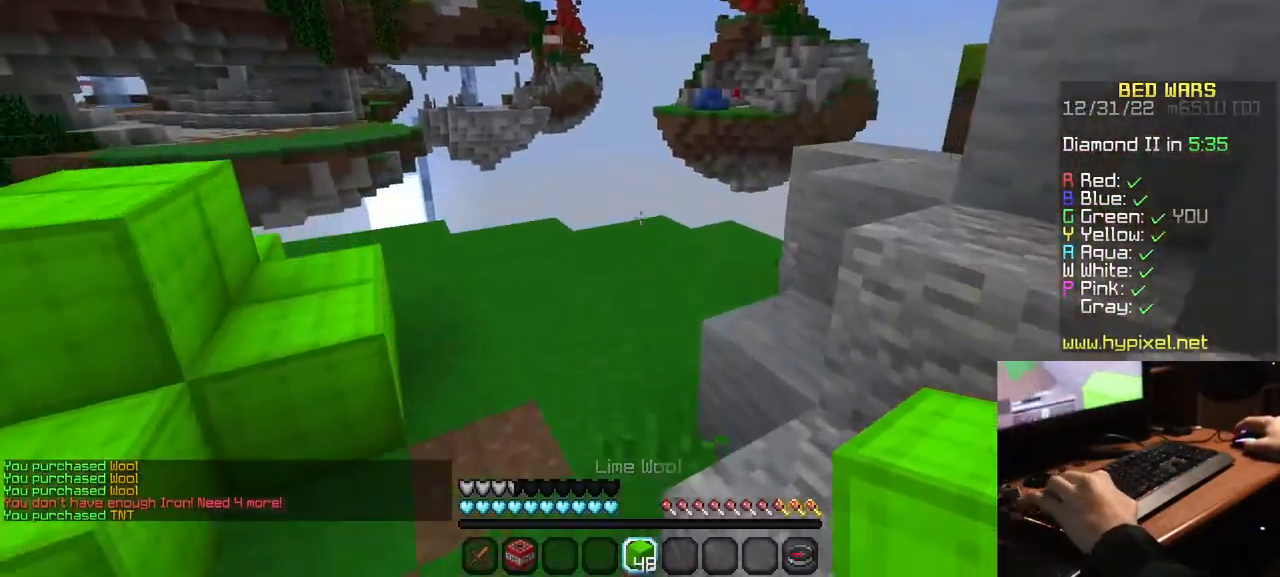
{"keys": ["a", "w"], "mouse": [], "events": []}
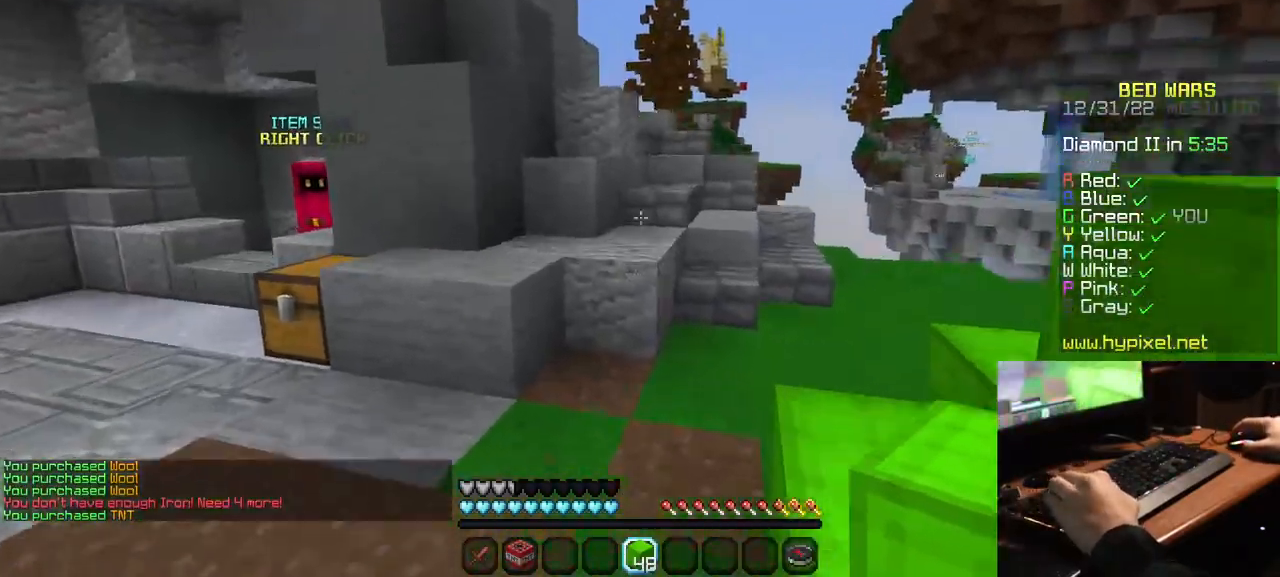
{"keys": ["w"], "mouse": [], "events": [[50, "a", "up"]]}
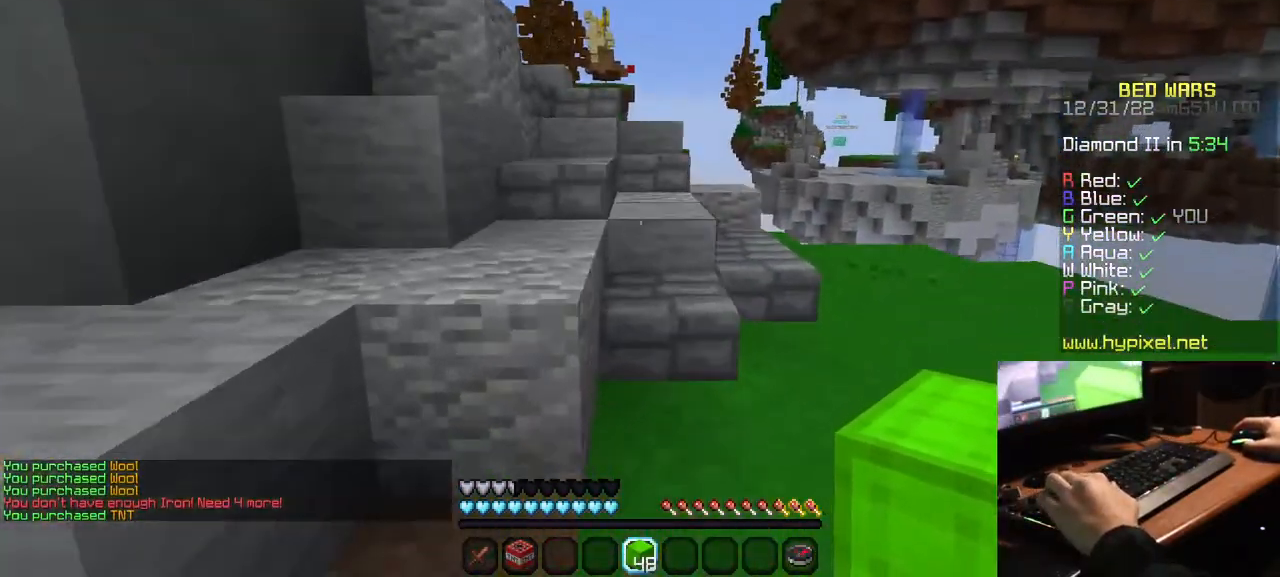
{"keys": ["w"], "mouse": [], "events": []}
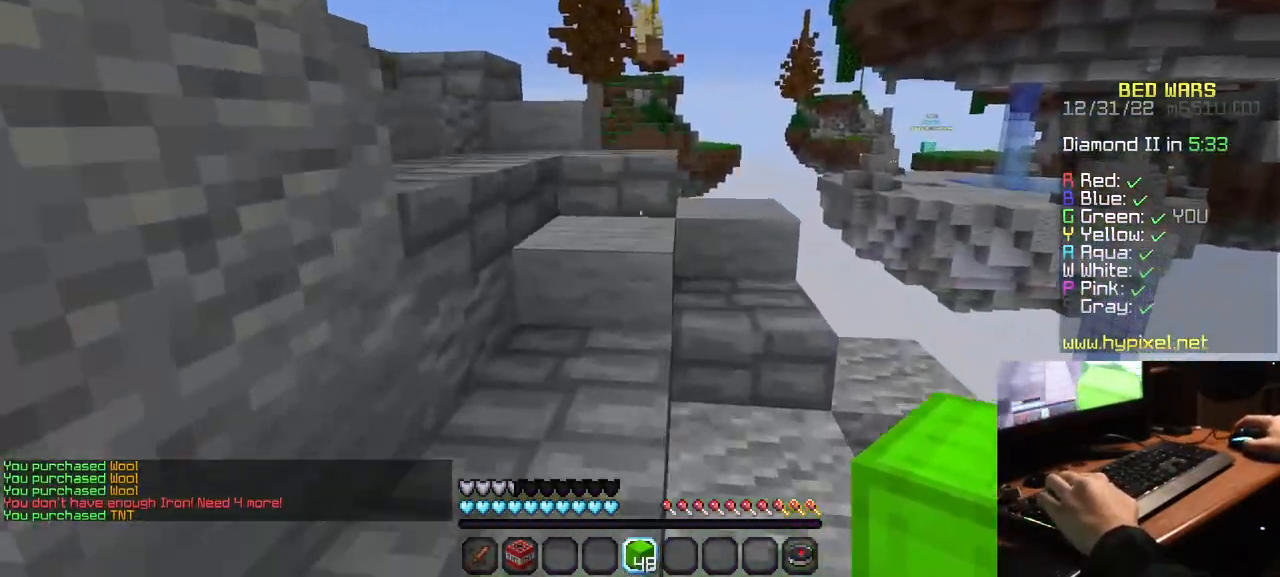
{"keys": ["w"], "mouse": [], "events": []}
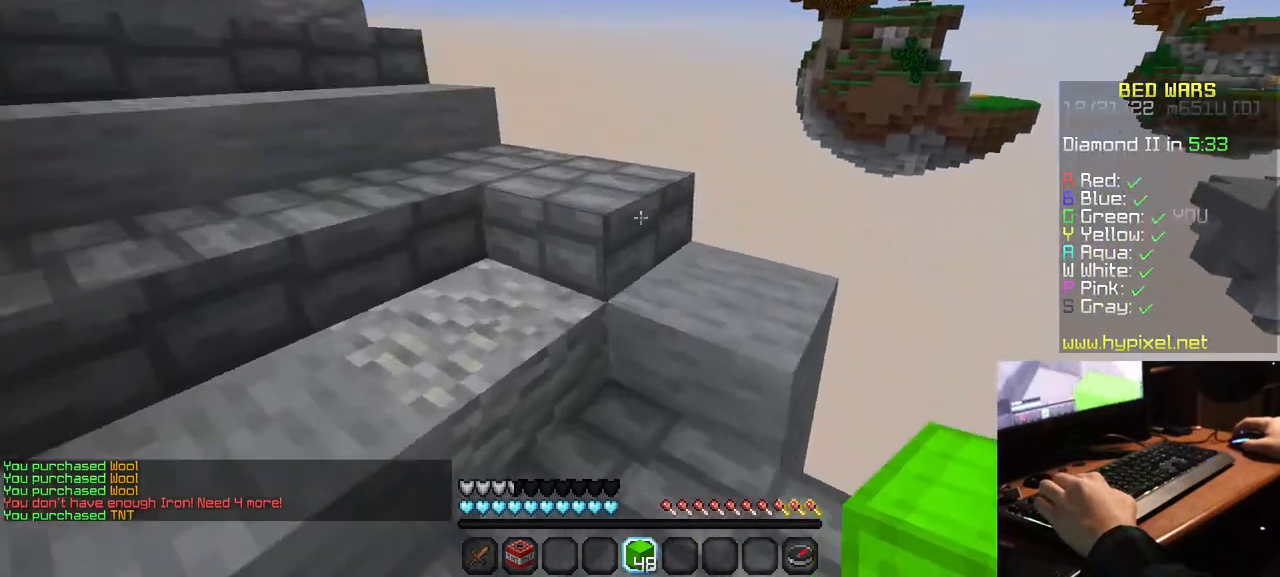
{"keys": ["w"], "mouse": [], "events": []}
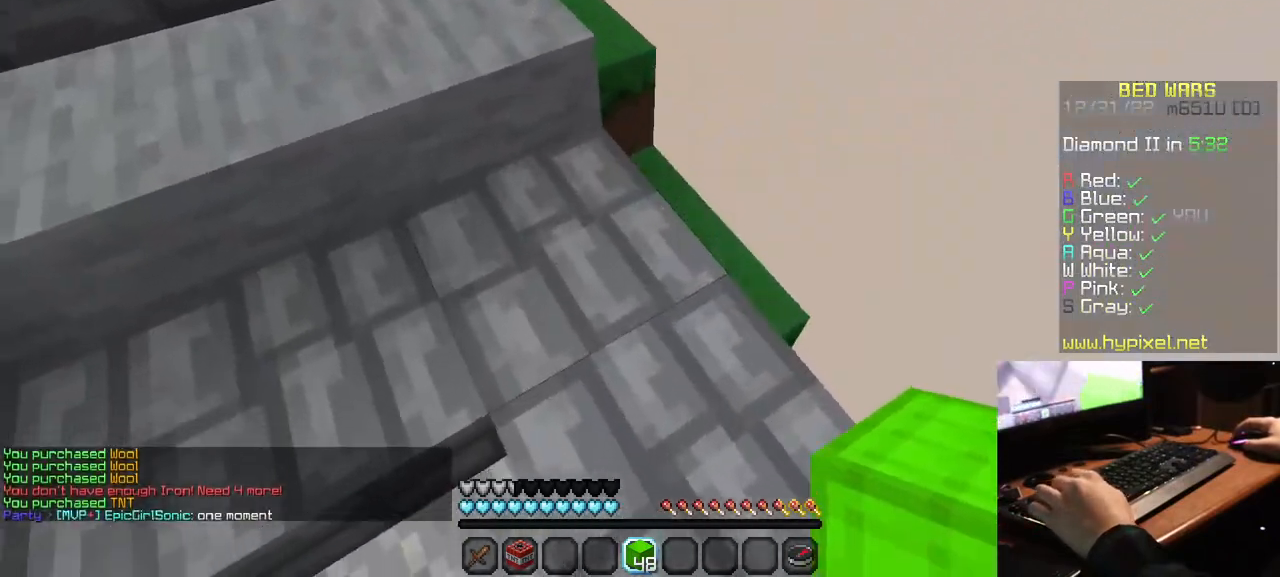
{"keys": ["d"], "mouse": [], "events": [[150, "d", "down"], [217, "w", "up"]]}
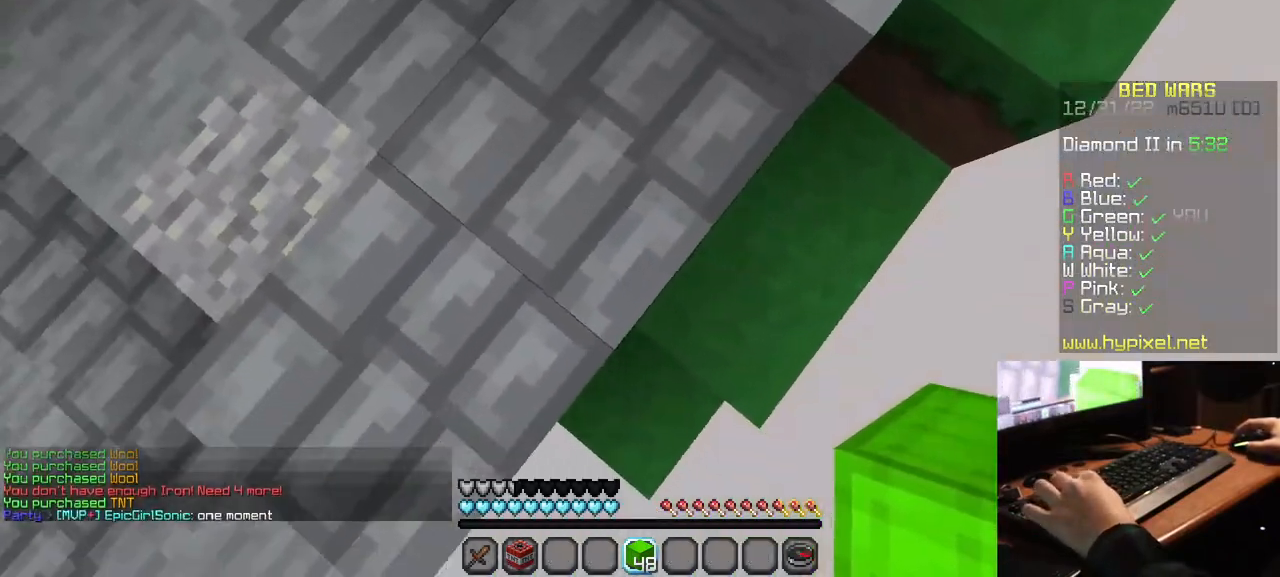
{"keys": ["d", "s"], "mouse": [], "events": [[217, "mouse_right", "down"], [334, "s", "down"], [367, "mouse_right", "up"]]}
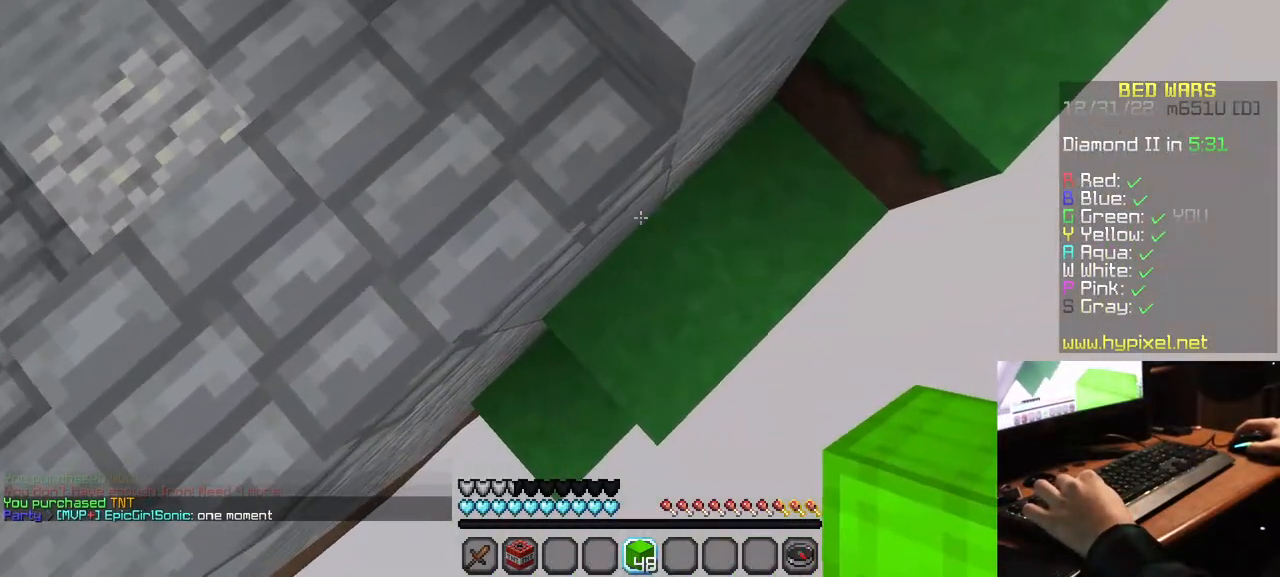
{"keys": ["d", "s"], "mouse": [], "events": [[17, "mouse_right", "down"], [184, "mouse_right", "up"]]}
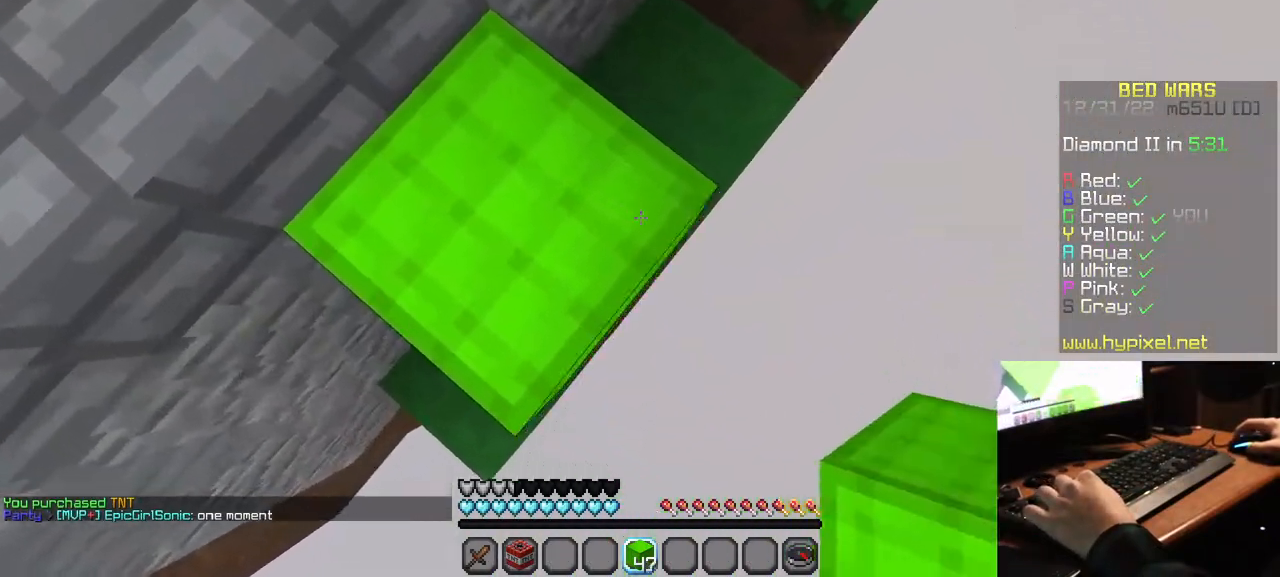
{"keys": ["d", "s"], "mouse": [], "events": []}
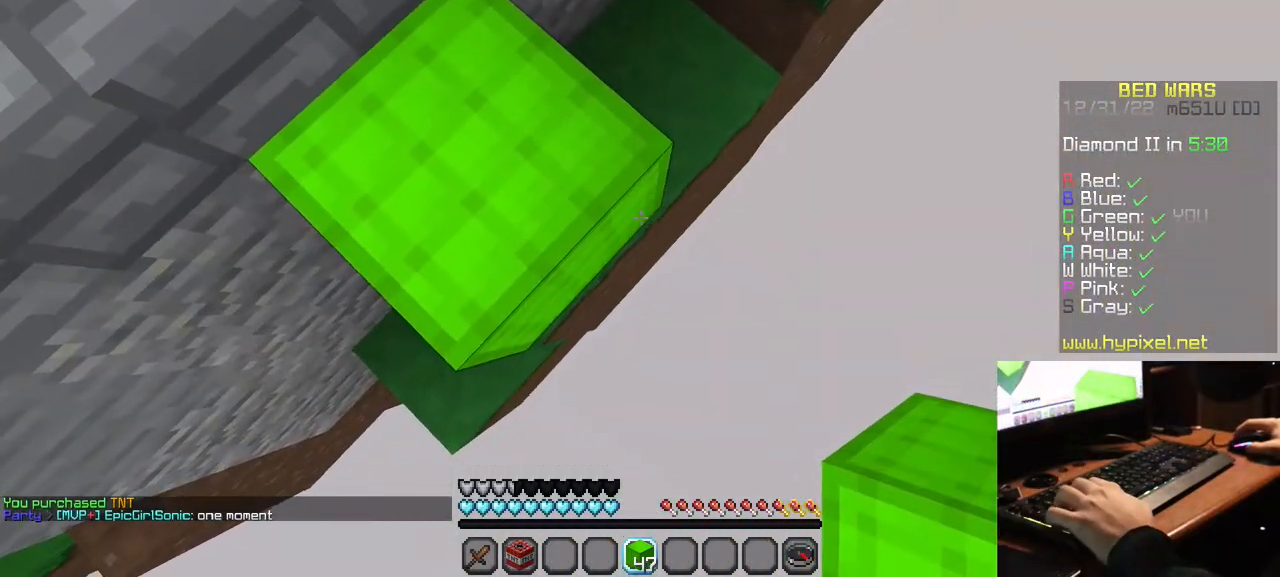
{"keys": ["d", "s"], "mouse": ["right"], "events": [[84, "mouse_right", "down"], [200, "mouse_right", "up"], [484, "mouse_right", "down"]]}
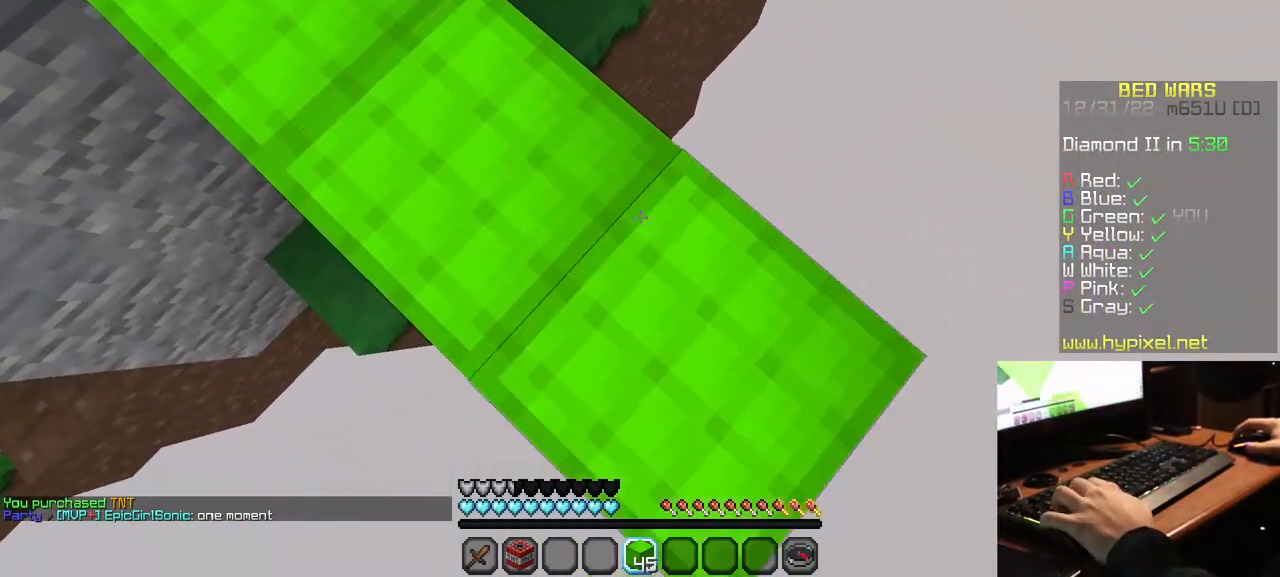
{"keys": ["d", "s"], "mouse": ["right"], "events": [[134, "mouse_right", "up"], [384, "mouse_right", "down"]]}
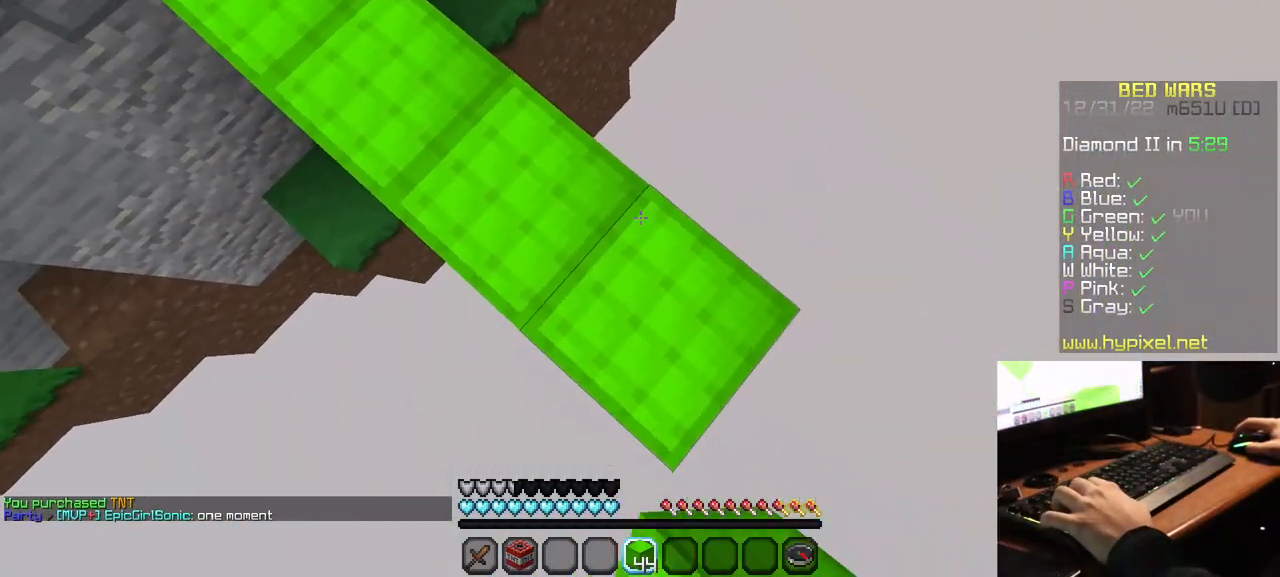
{"keys": ["d", "s"], "mouse": ["right"], "events": [[17, "mouse_right", "up"], [50, "mouse_right", "down"], [184, "mouse_right", "up"], [434, "mouse_right", "down"]]}
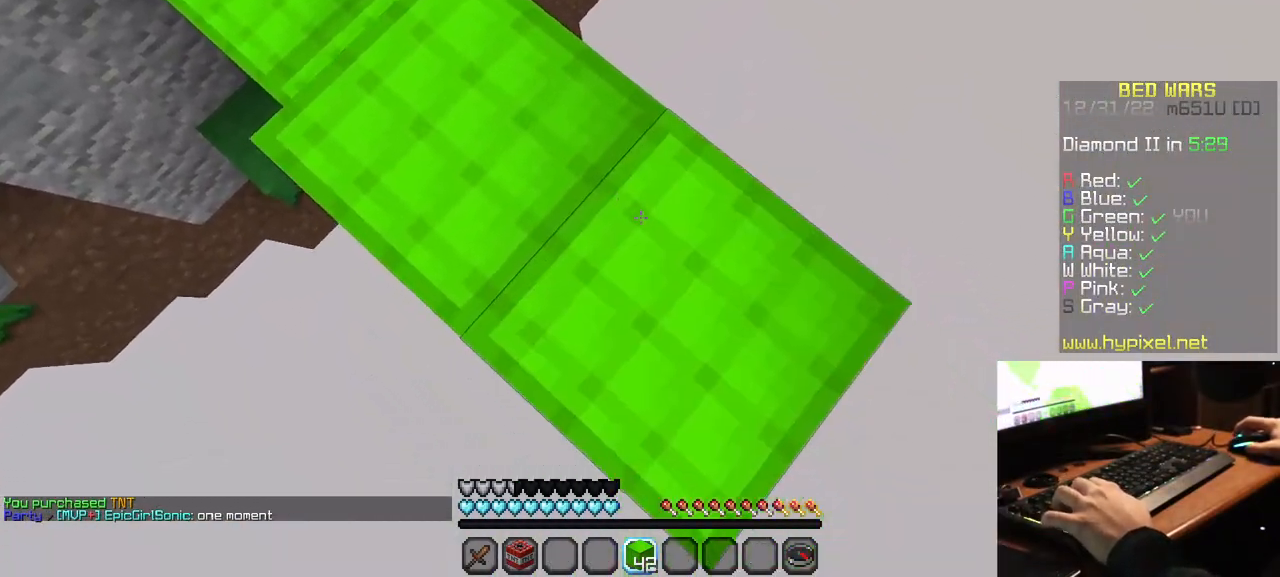
{"keys": ["d", "s"], "mouse": [], "events": [[50, "mouse_right", "up"], [317, "mouse_right", "down"], [434, "mouse_right", "up"]]}
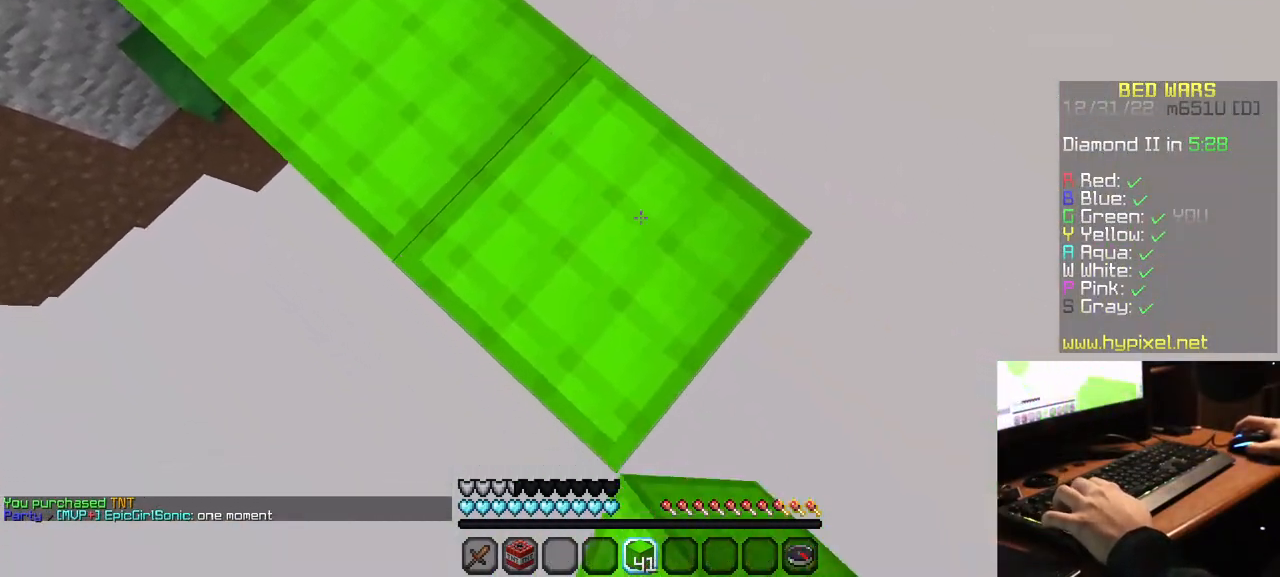
{"keys": ["d", "s"], "mouse": [], "events": [[184, "mouse_right", "down"], [300, "mouse_right", "up"], [350, "mouse_right", "down"], [484, "mouse_right", "up"]]}
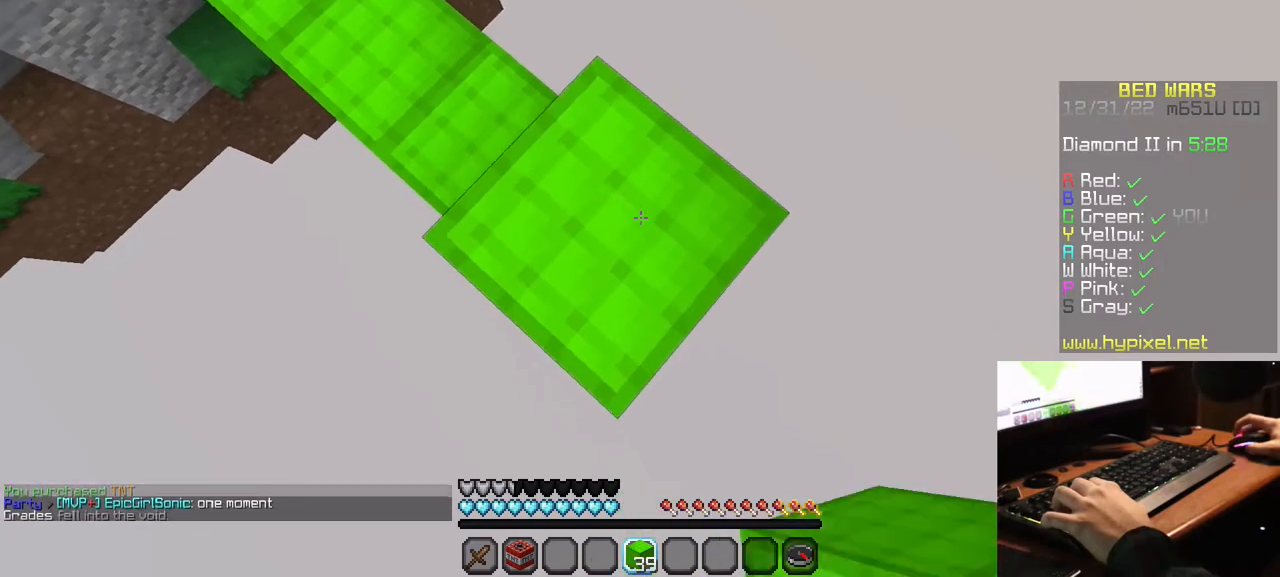
{"keys": ["d", "s"], "mouse": [], "events": [[234, "mouse_right", "down"], [334, "mouse_right", "up"]]}
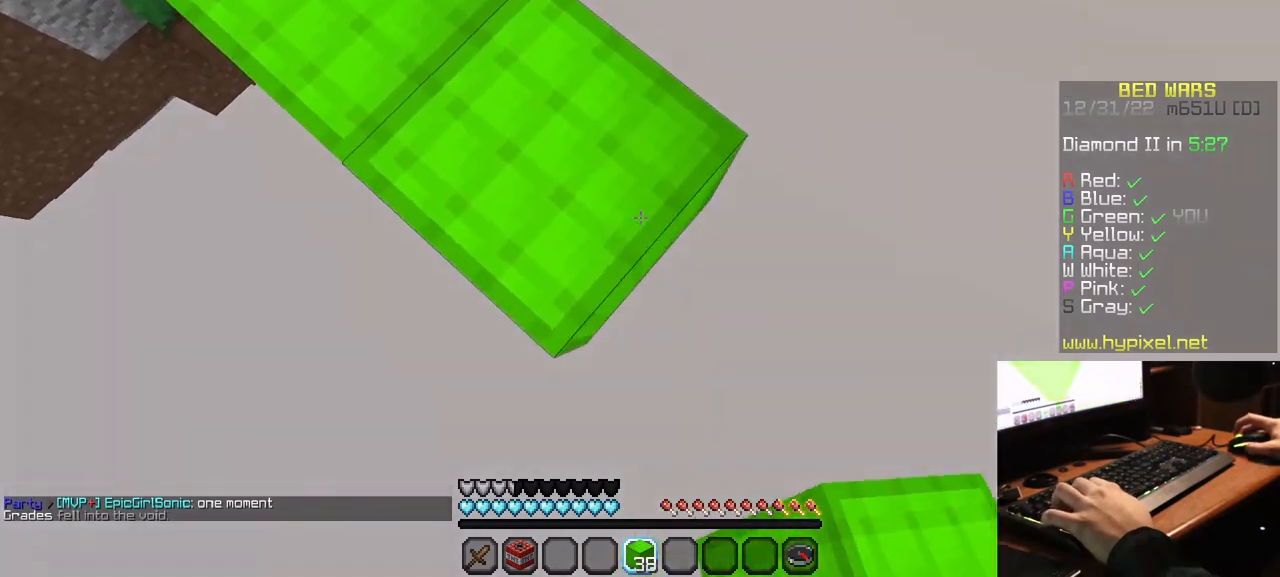
{"keys": ["d", "s"], "mouse": ["right"], "events": [[67, "mouse_right", "down"], [184, "mouse_right", "up"], [450, "mouse_right", "down"]]}
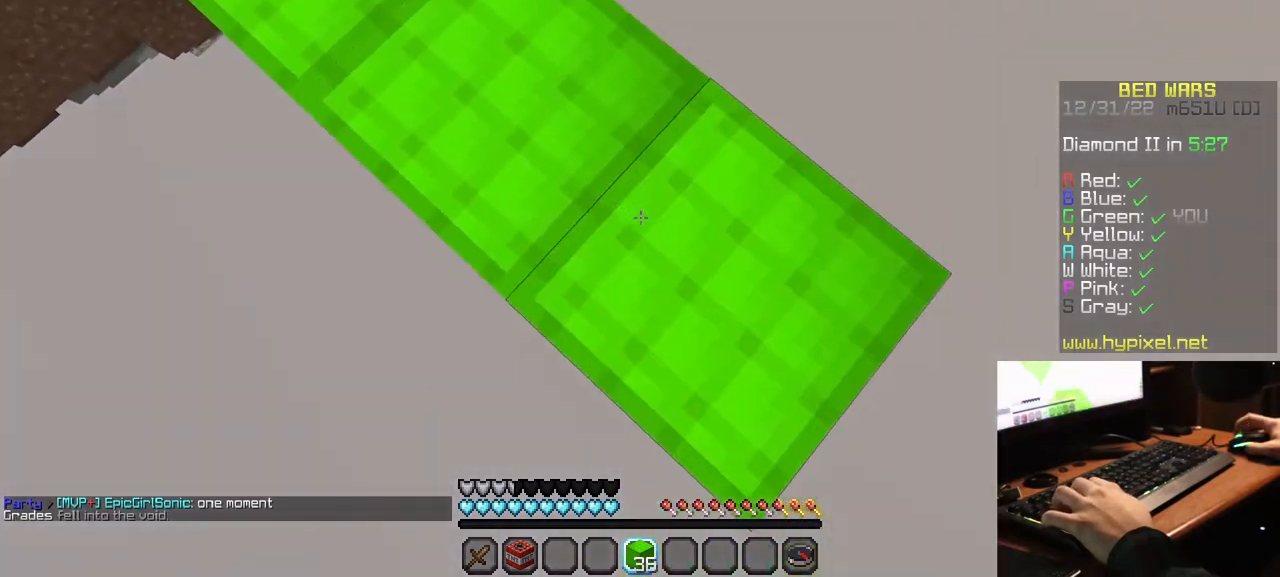
{"keys": ["d", "s"], "mouse": ["right"], "events": [[84, "mouse_right", "up"], [317, "mouse_right", "down"]]}
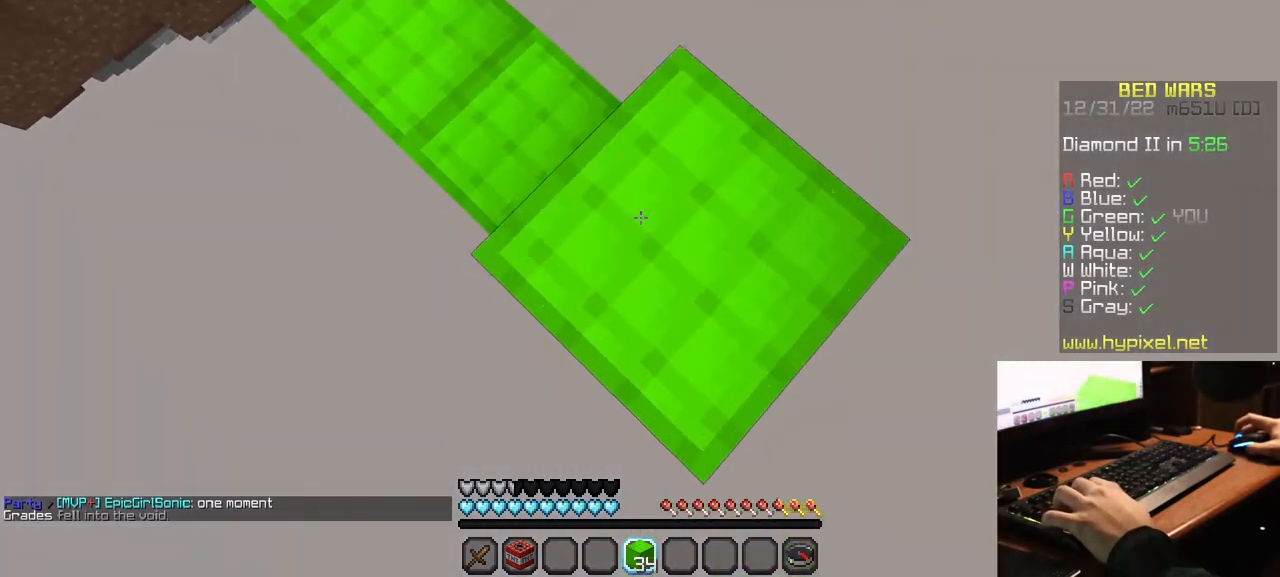
{"keys": ["d", "s"], "mouse": ["right"], "events": [[134, "mouse_right", "up"], [384, "mouse_right", "down"]]}
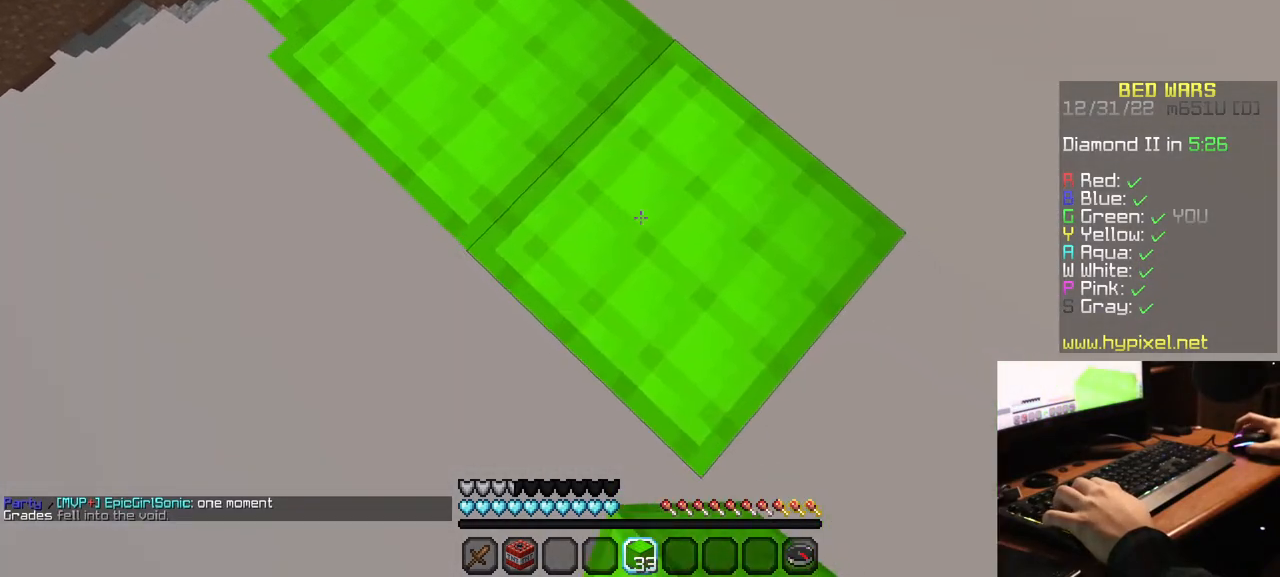
{"keys": ["d", "s"], "mouse": [], "events": [[17, "mouse_right", "up"], [267, "mouse_right", "down"], [384, "mouse_right", "up"]]}
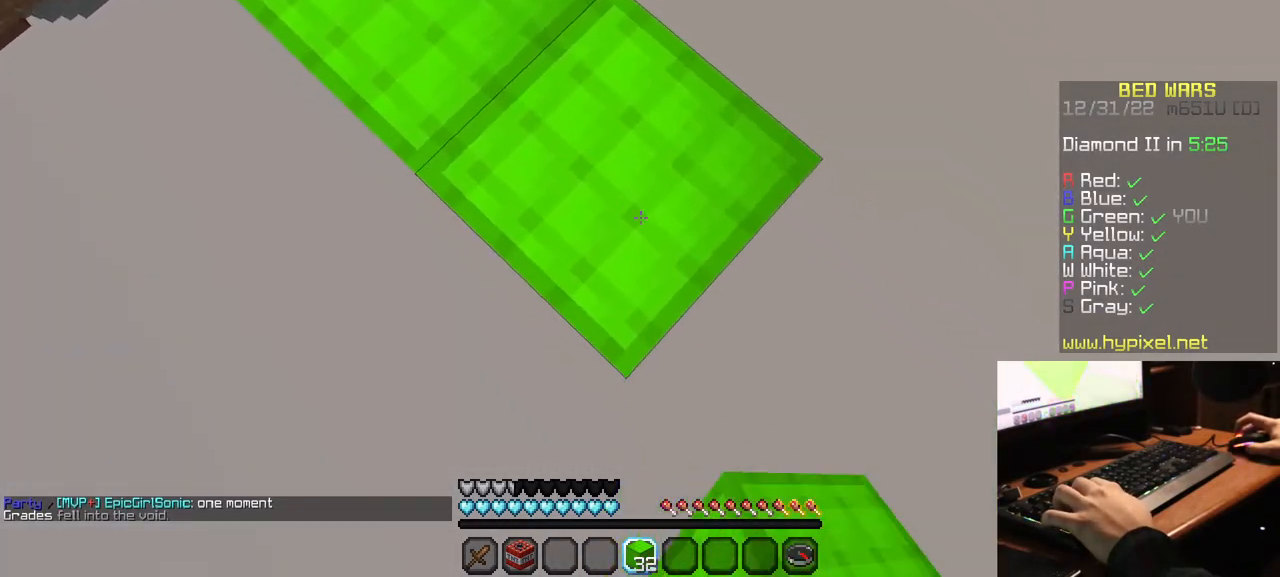
{"keys": ["d", "s"], "mouse": [], "events": [[150, "mouse_right", "down"], [267, "mouse_right", "up"], [334, "mouse_right", "down"], [467, "mouse_right", "up"]]}
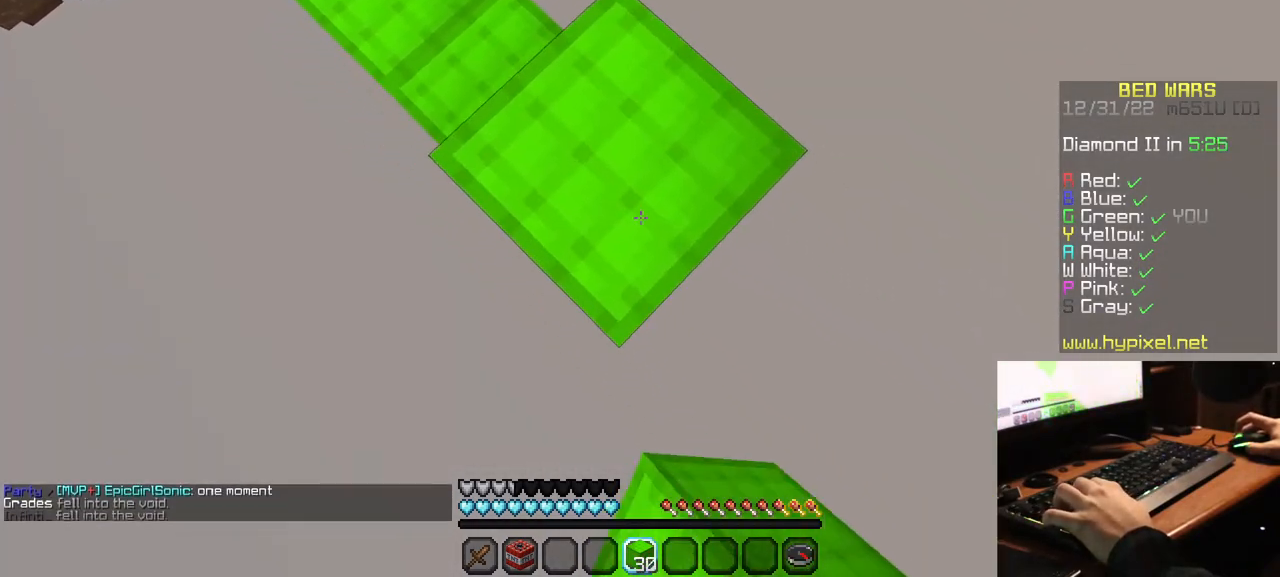
{"keys": ["d", "s"], "mouse": [], "events": [[167, "mouse_right", "down"], [284, "mouse_right", "up"]]}
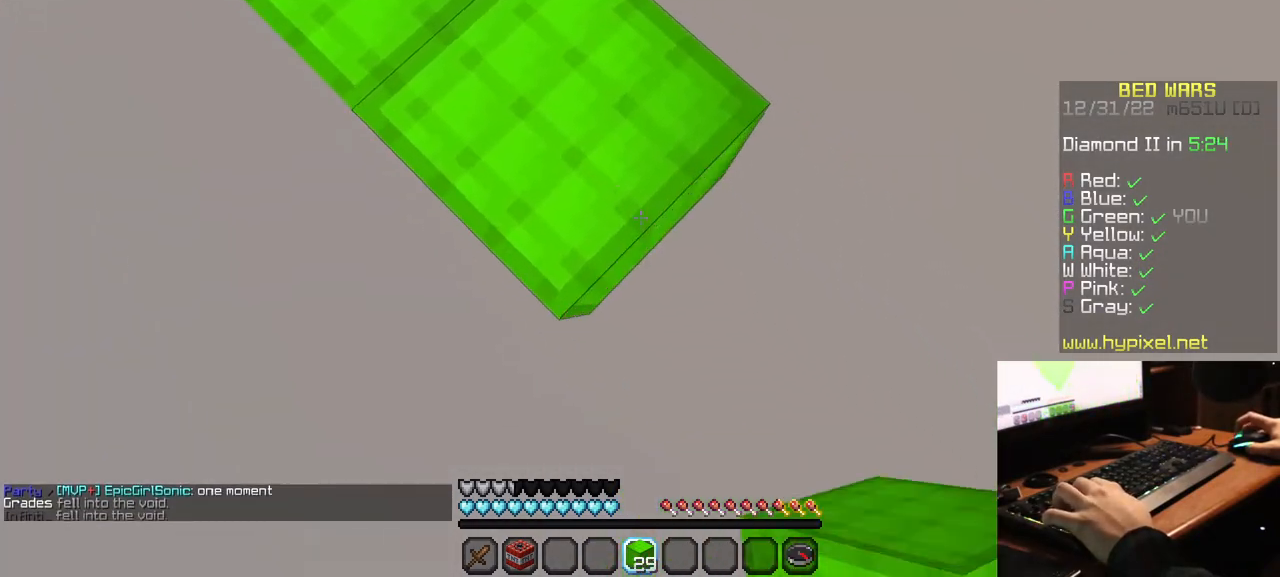
{"keys": ["d", "s"], "mouse": [], "events": [[34, "mouse_right", "down"], [150, "mouse_right", "up"], [400, "mouse_right", "down"], [484, "mouse_right", "up"]]}
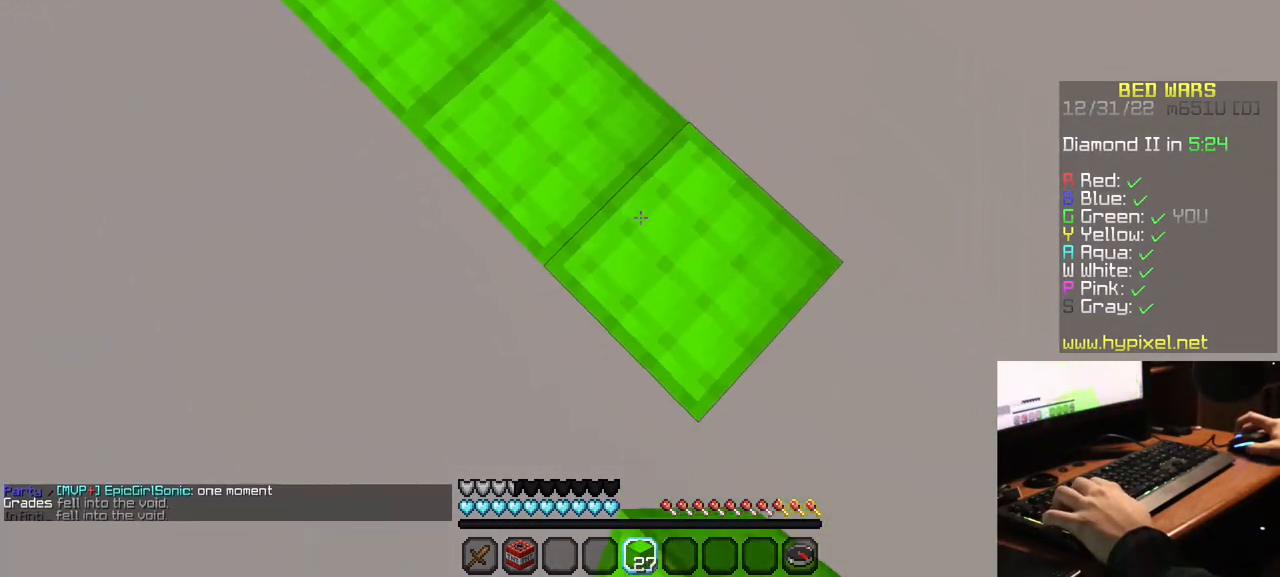
{"keys": ["d", "s"], "mouse": ["right"], "events": [[67, "mouse_right", "down"], [200, "mouse_right", "up"], [417, "mouse_right", "down"]]}